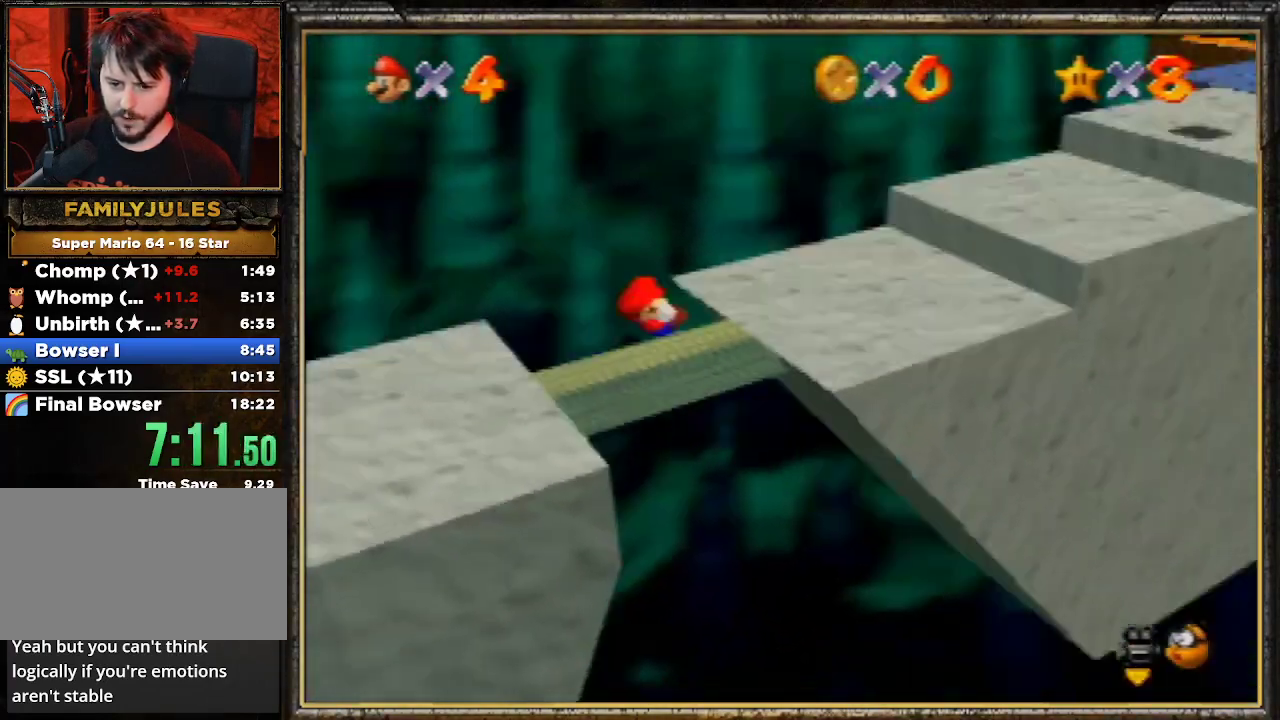
Gameplay with a controller (Nintendo layout); each line is a JSON object with the inputs held at the frame after it. "events" lists button and stick changes between this image and that frame as [ms after this image, input, new state], when the widget could be followed in between. Not read: L3 R3.
{"buttons": [], "left_stick": "up-right", "events": [[67, "C_LEFT", "up"], [267, "A", "down"], [400, "A", "up"]]}
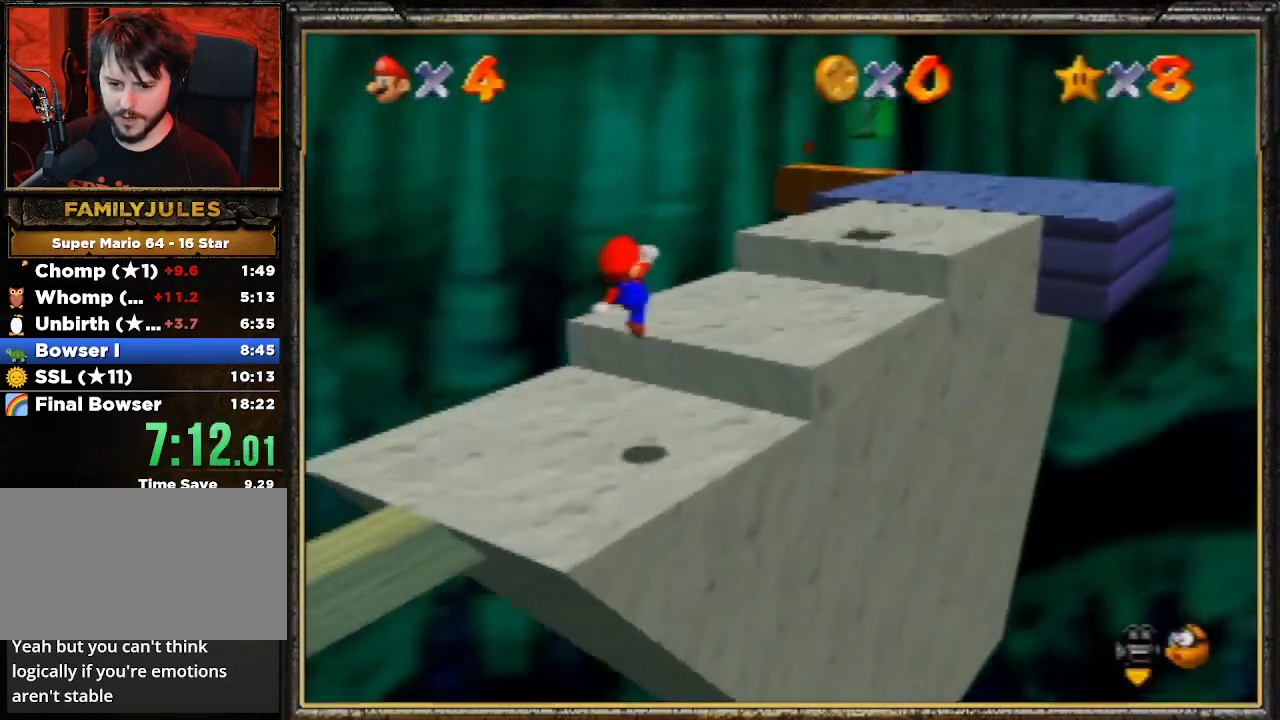
{"buttons": ["B"], "left_stick": "up-right", "events": [[33, "B", "down"], [200, "B", "up"], [333, "A", "down"], [400, "B", "down"], [500, "A", "up"]]}
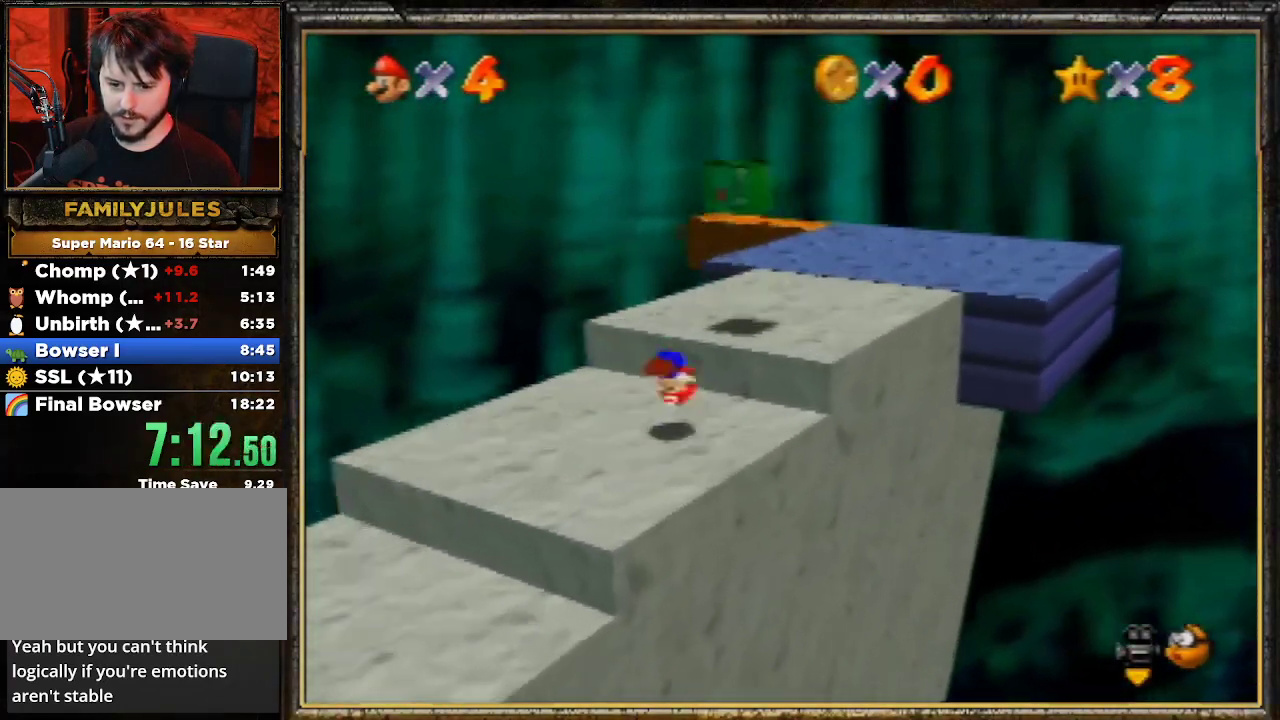
{"buttons": [], "left_stick": "up", "events": [[100, "B", "up"], [467, "left_stick", "up"]]}
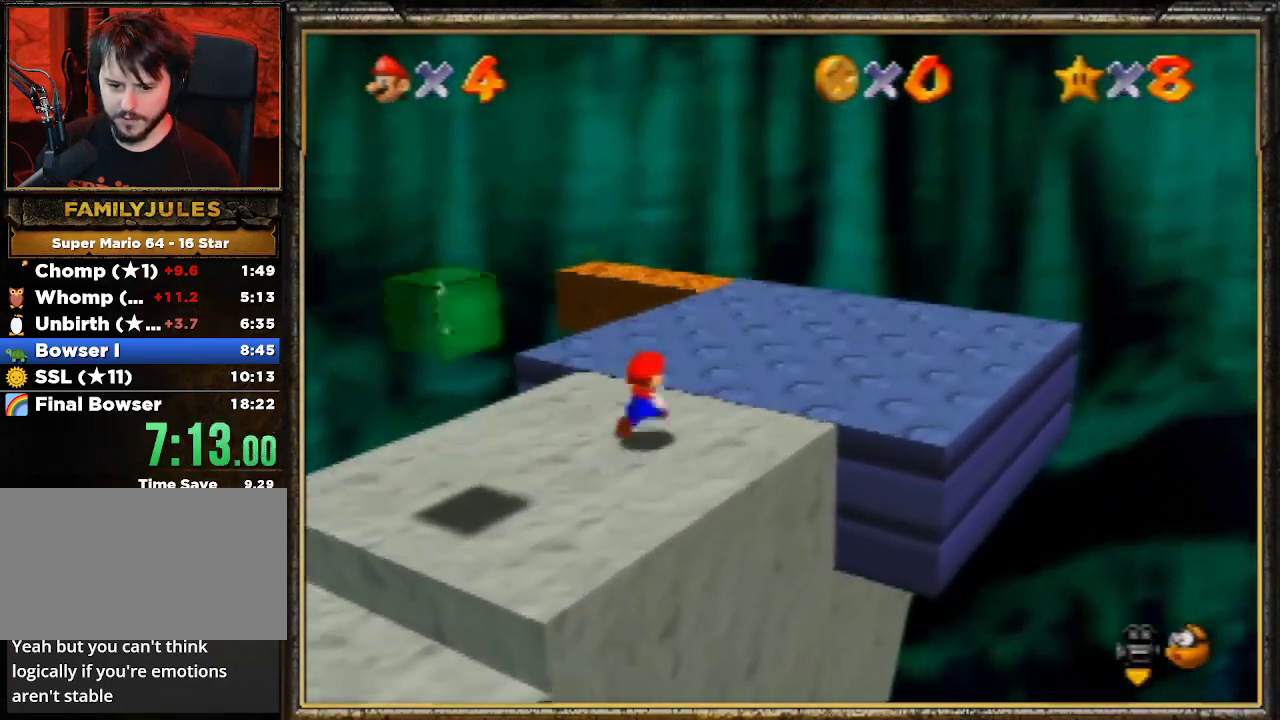
{"buttons": ["A"], "left_stick": "up", "events": [[100, "B", "down"], [233, "B", "up"], [467, "A", "down"]]}
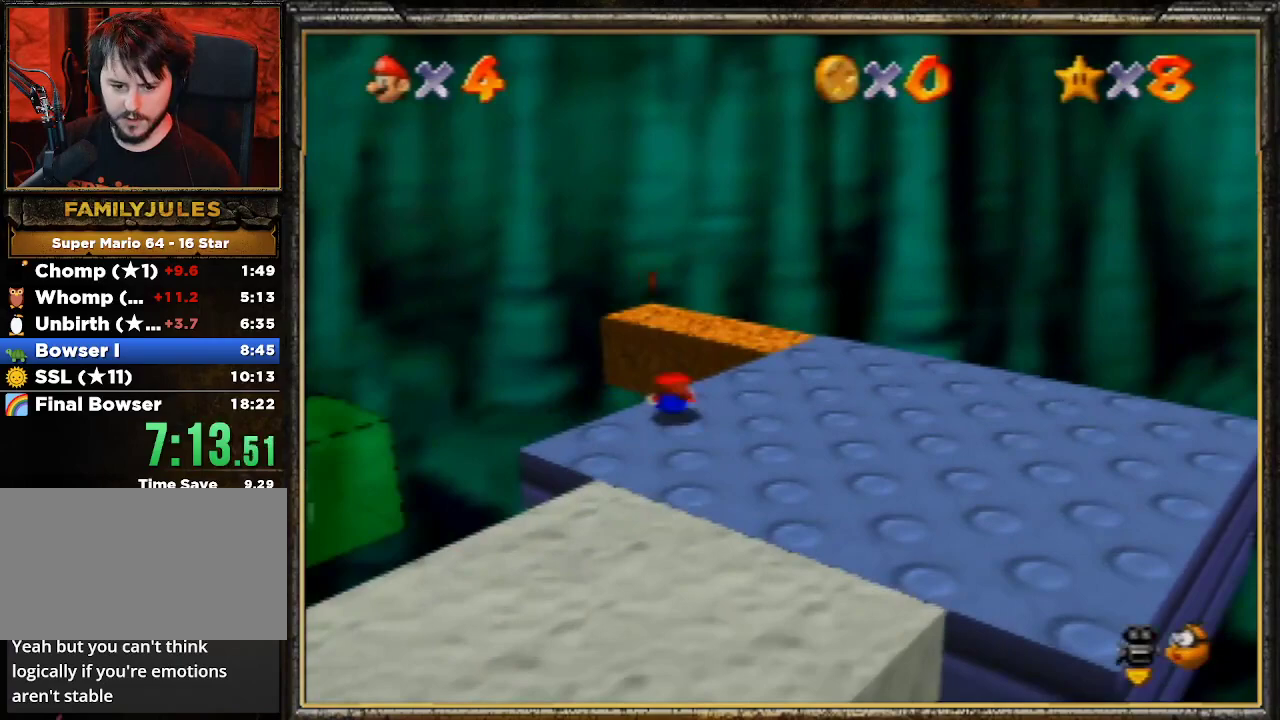
{"buttons": [], "left_stick": "down", "events": [[33, "B", "down"], [133, "A", "up"], [167, "B", "up"], [333, "left_stick", "down"]]}
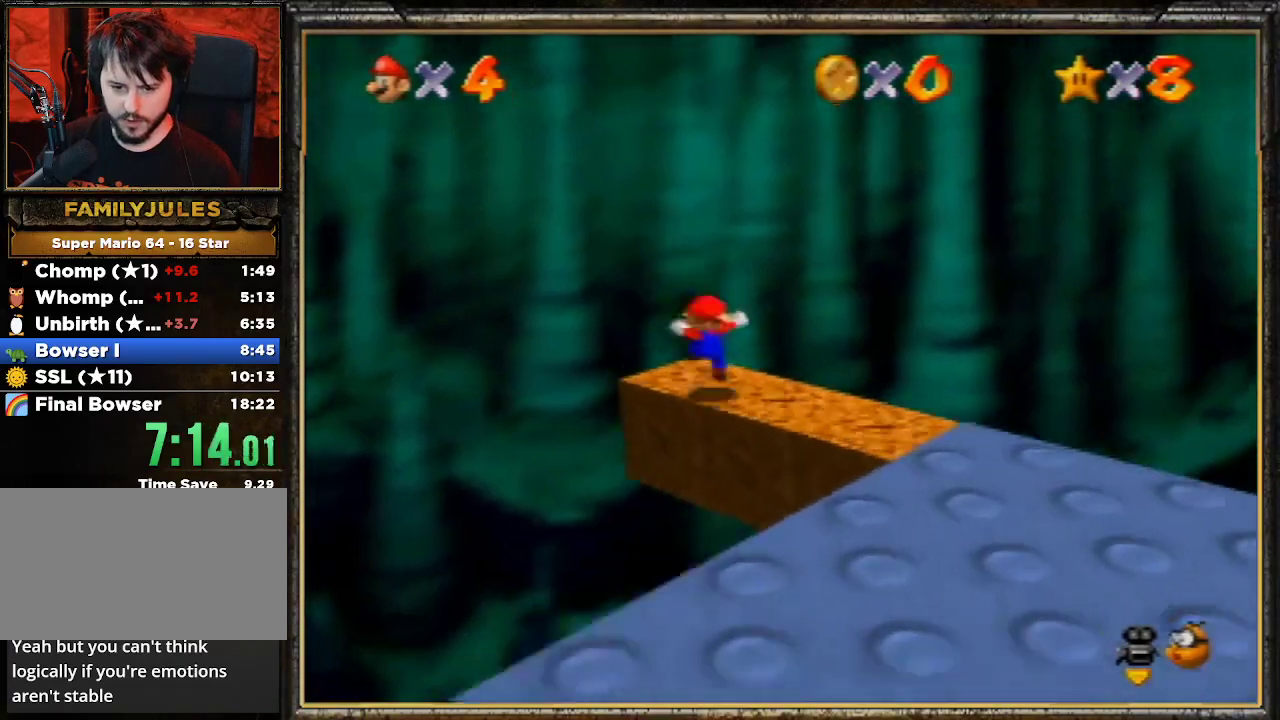
{"buttons": [], "left_stick": "down", "events": [[67, "A", "down"], [400, "A", "up"]]}
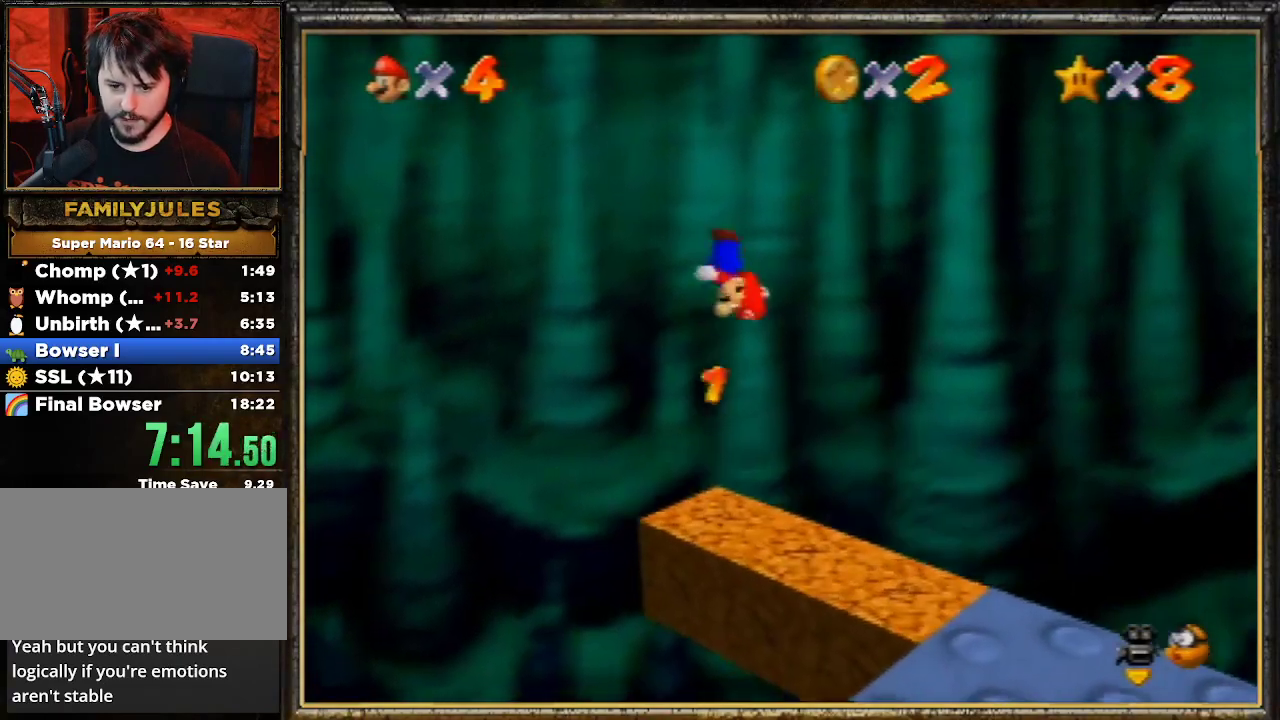
{"buttons": [], "left_stick": "down", "events": [[67, "B", "down"], [233, "B", "up"]]}
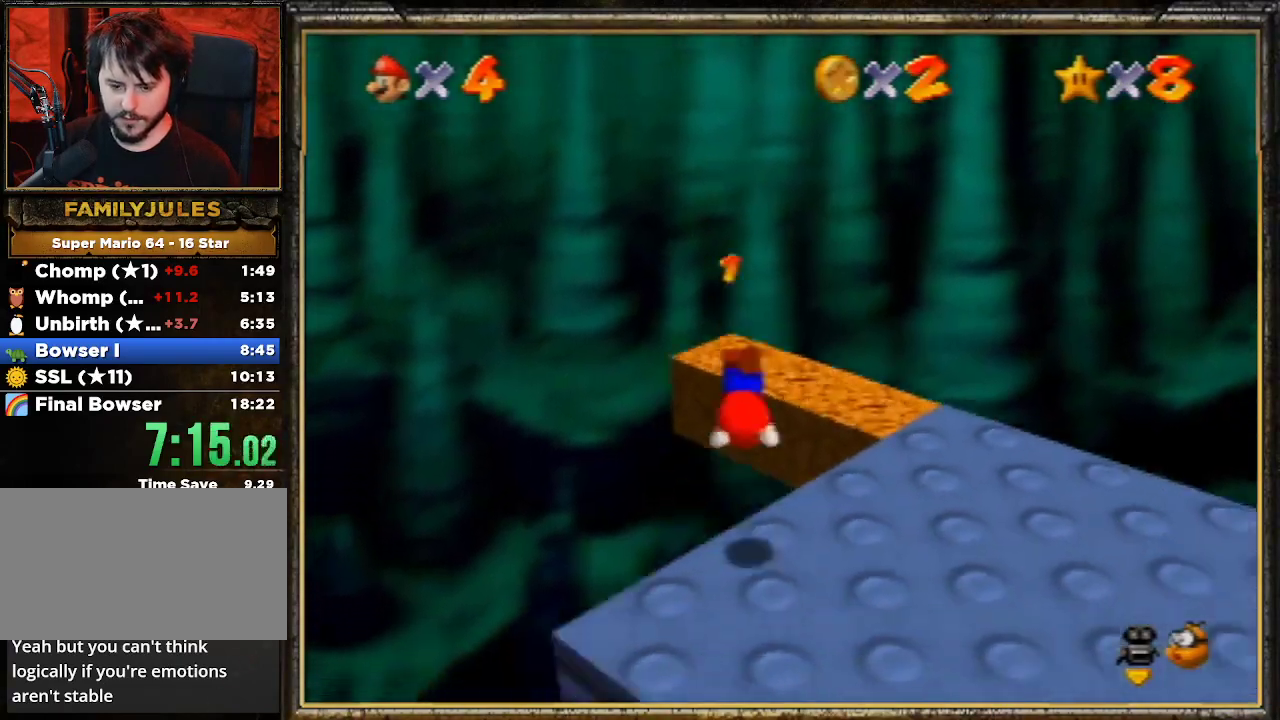
{"buttons": ["C_RIGHT"], "left_stick": "up-left", "events": [[133, "A", "down"], [167, "B", "down"], [200, "left_stick", "down-left"], [267, "A", "up"], [333, "B", "up"], [333, "left_stick", "left"], [467, "C_RIGHT", "down"], [500, "left_stick", "up-left"]]}
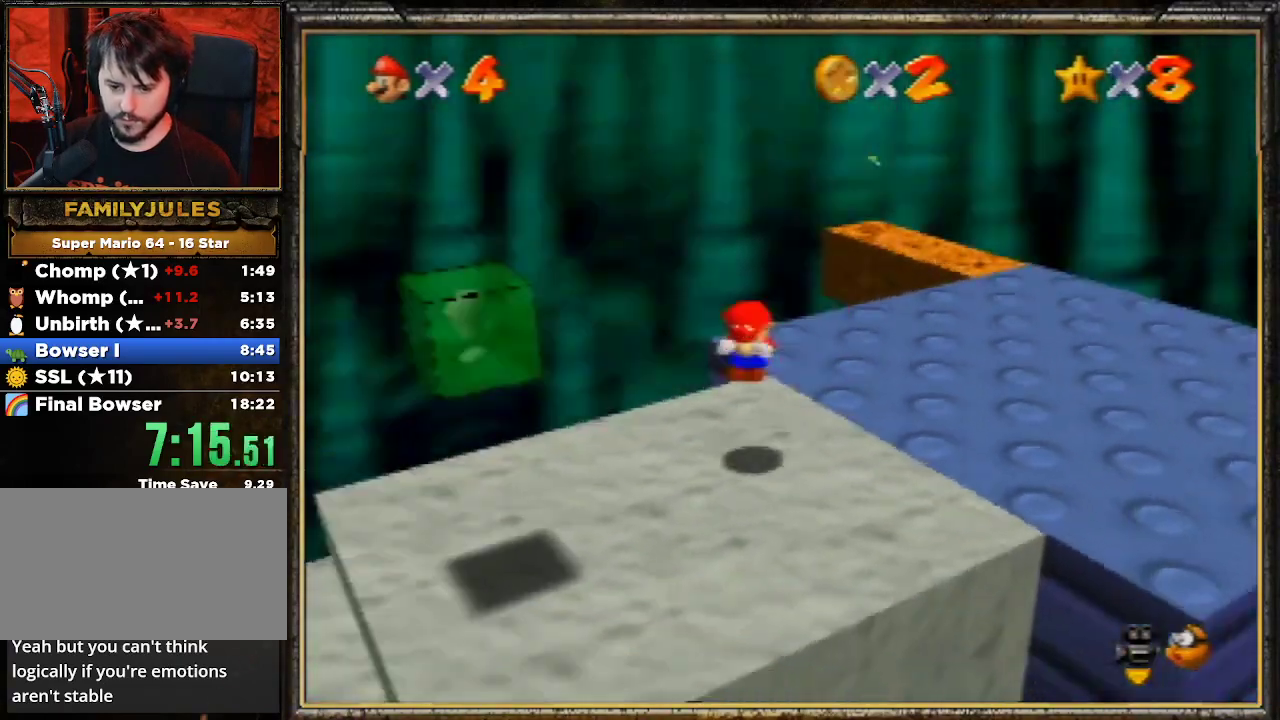
{"buttons": ["Z"], "left_stick": "up-left", "events": [[67, "C_RIGHT", "up"], [100, "C_RIGHT", "down"], [200, "C_RIGHT", "up"], [500, "Z", "down"]]}
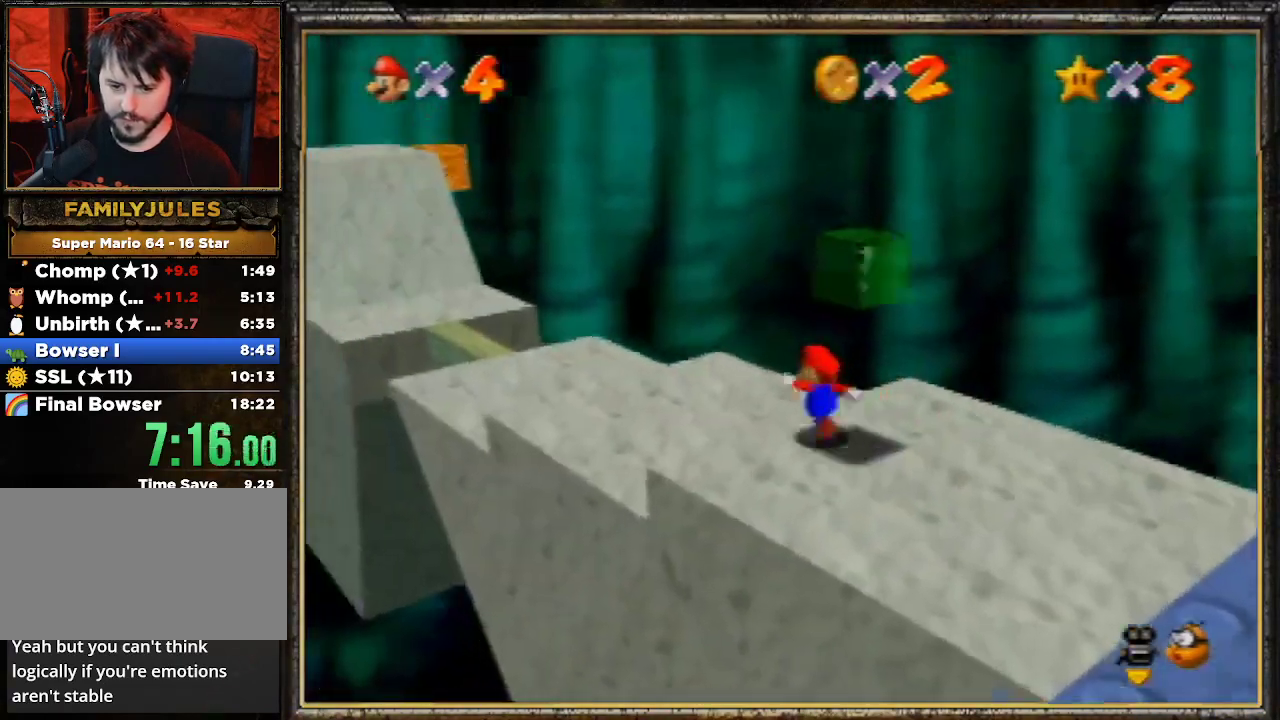
{"buttons": ["C_RIGHT"], "left_stick": "up-left", "events": [[33, "A", "down"], [200, "Z", "up"], [233, "A", "up"], [400, "C_RIGHT", "down"]]}
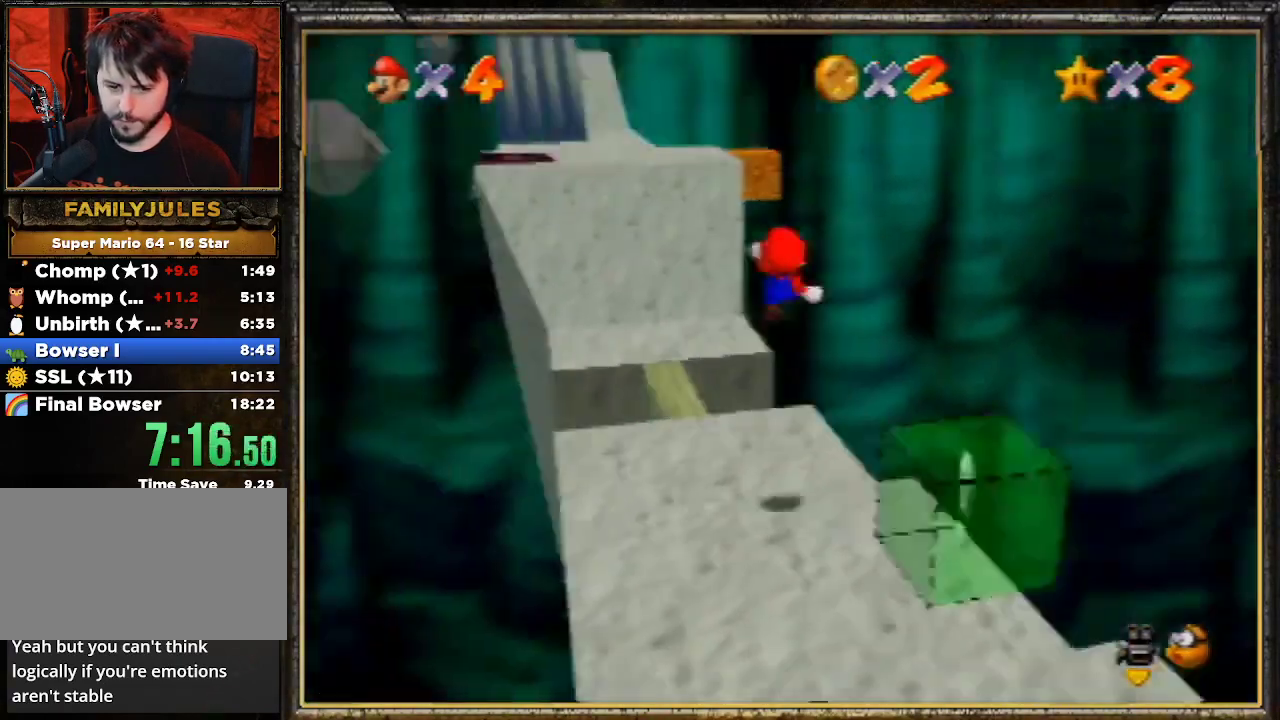
{"buttons": [], "left_stick": "up", "events": [[33, "C_RIGHT", "up"], [167, "left_stick", "up"]]}
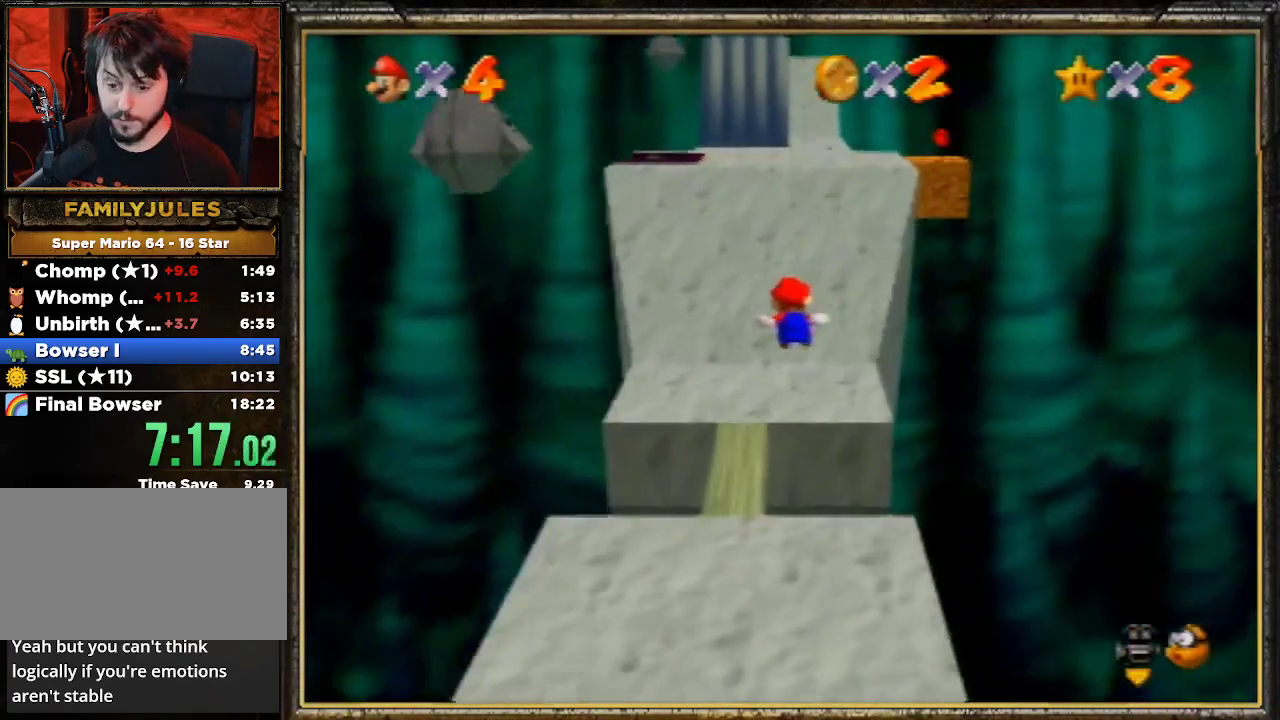
{"buttons": [], "left_stick": "up", "events": []}
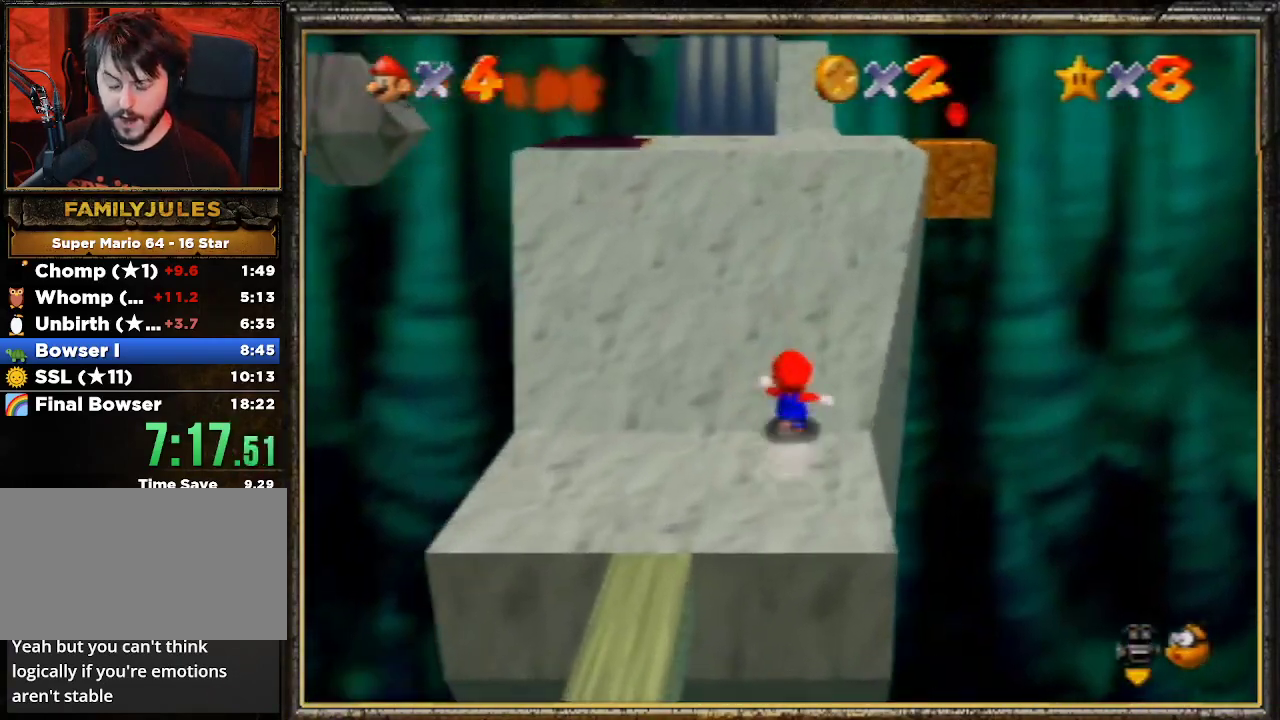
{"buttons": [], "left_stick": "up-right", "events": [[267, "left_stick", "up-right"]]}
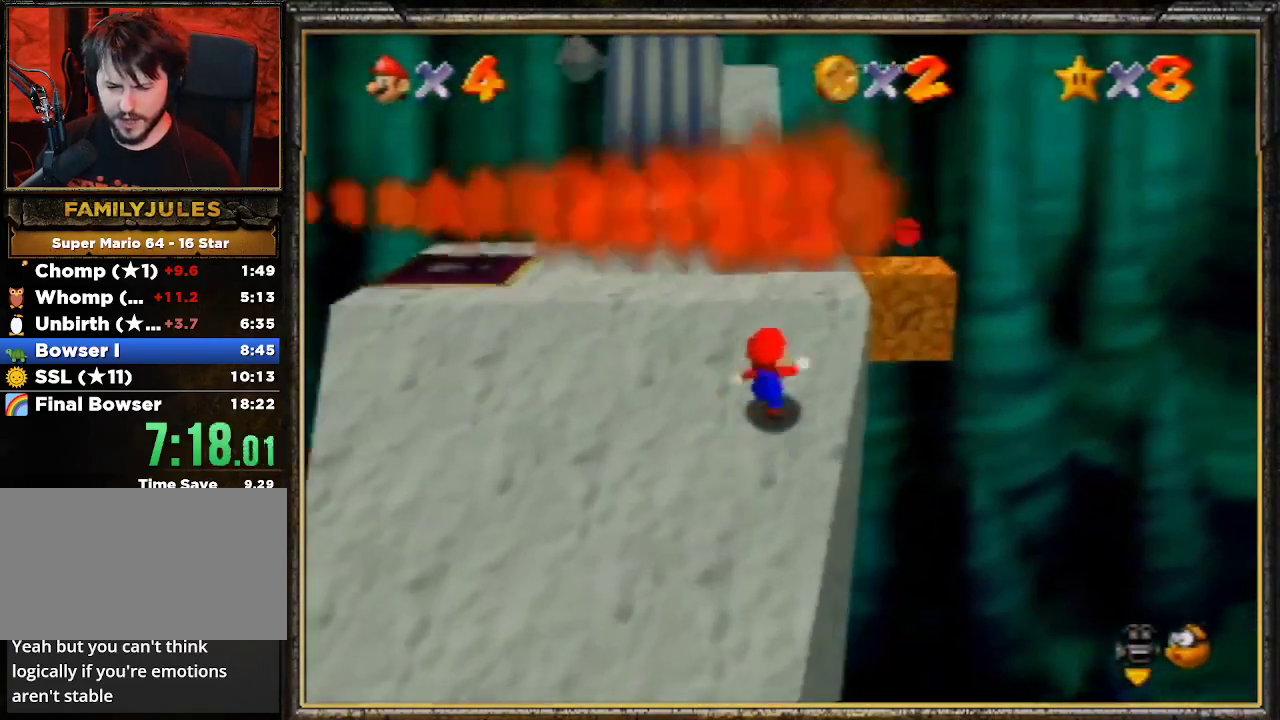
{"buttons": [], "left_stick": "center", "events": [[433, "left_stick", "center"]]}
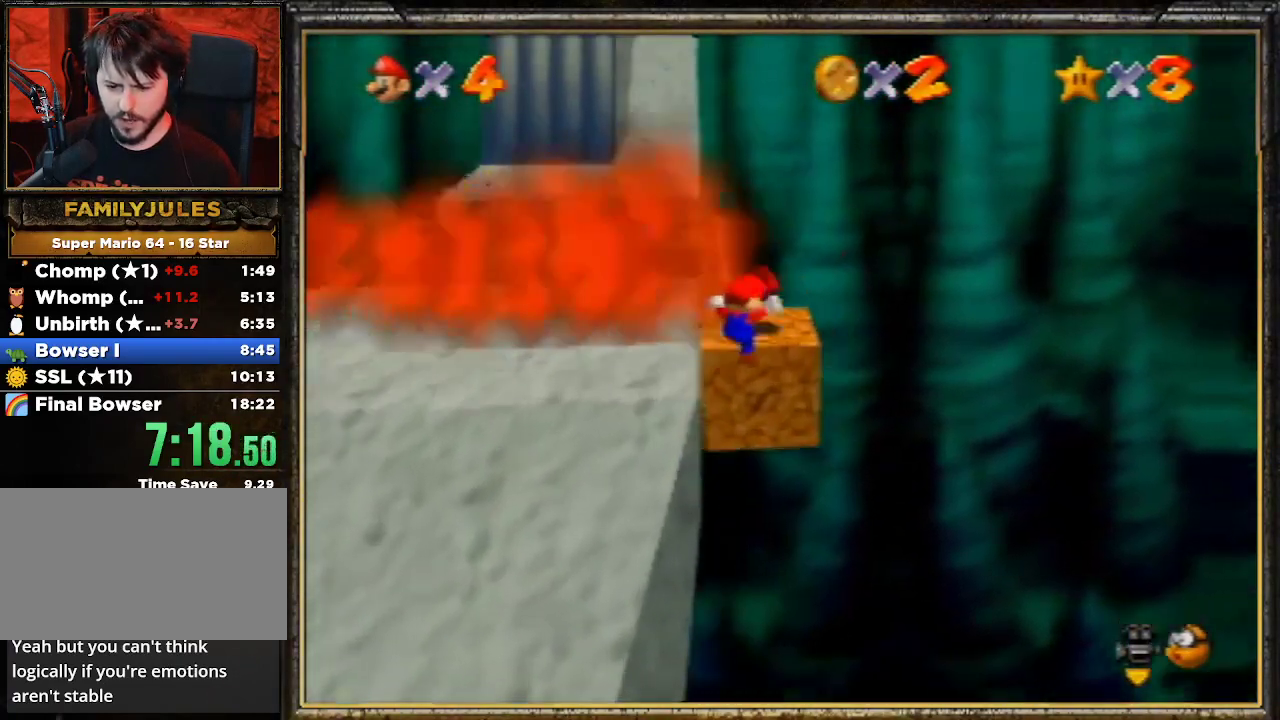
{"buttons": ["A"], "left_stick": "up-left", "events": [[233, "left_stick", "up-left"], [500, "A", "down"]]}
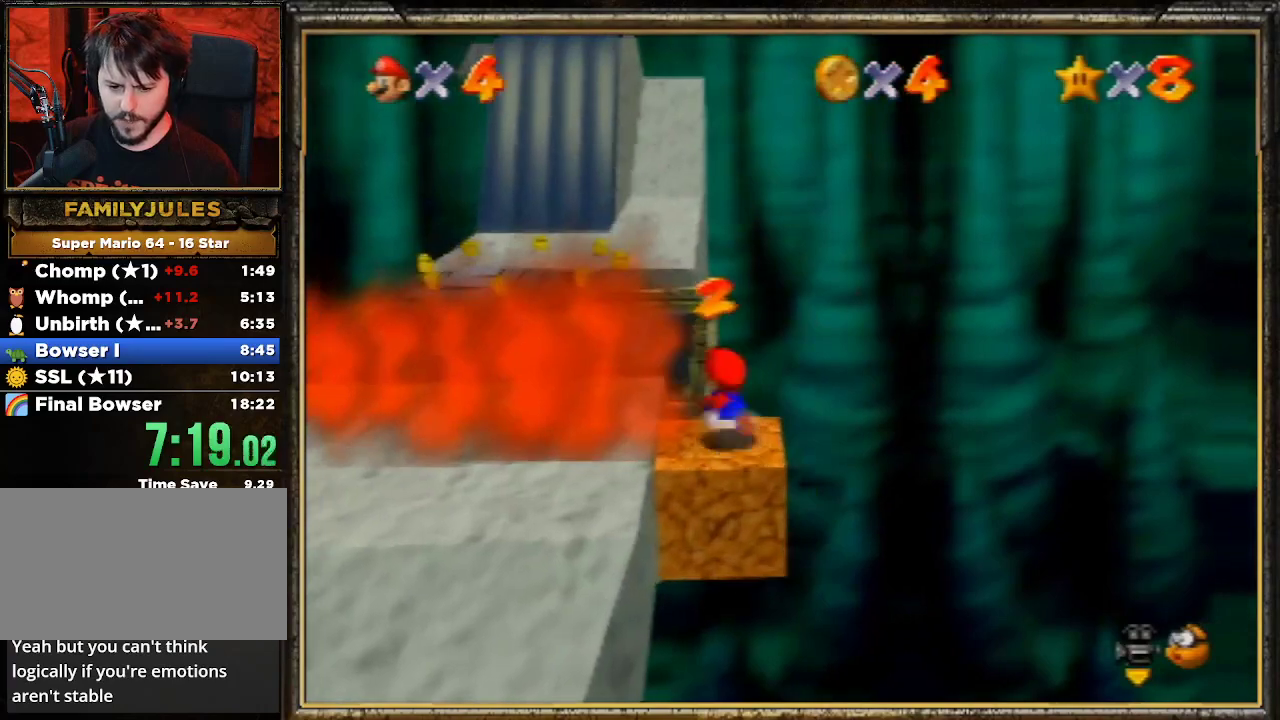
{"buttons": [], "left_stick": "up-left", "events": [[200, "A", "up"]]}
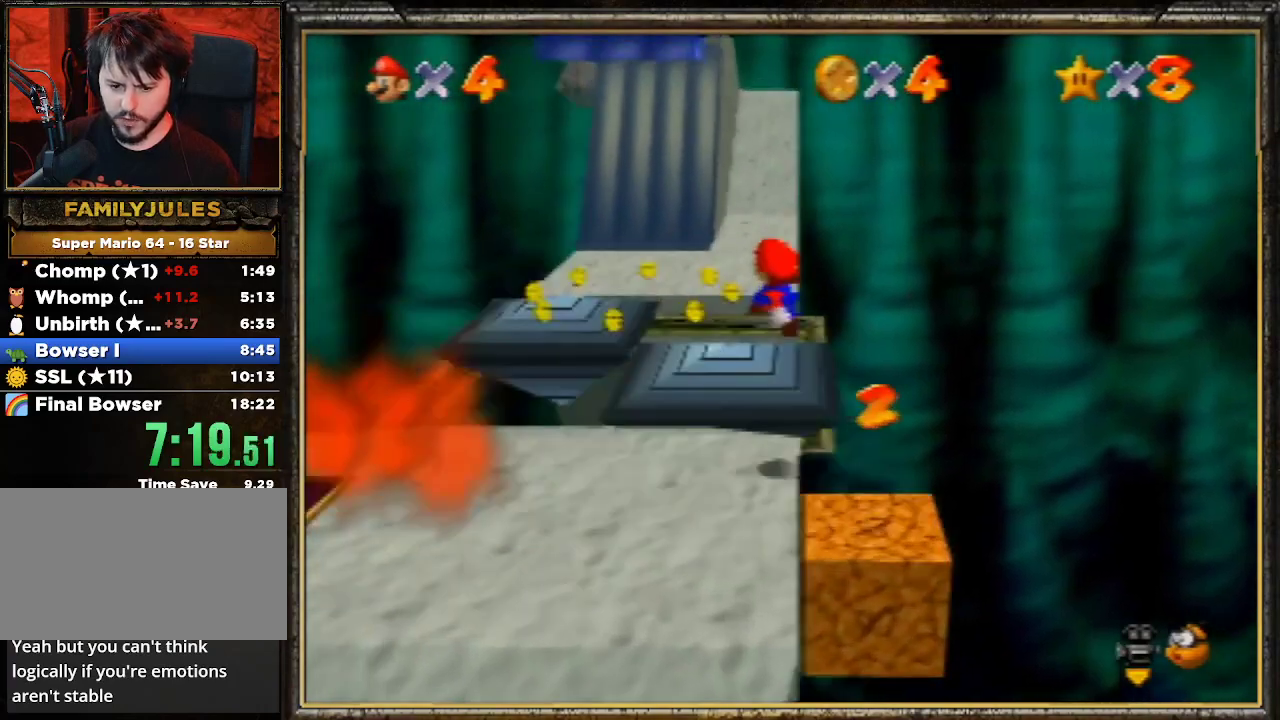
{"buttons": [], "left_stick": "up-left", "events": []}
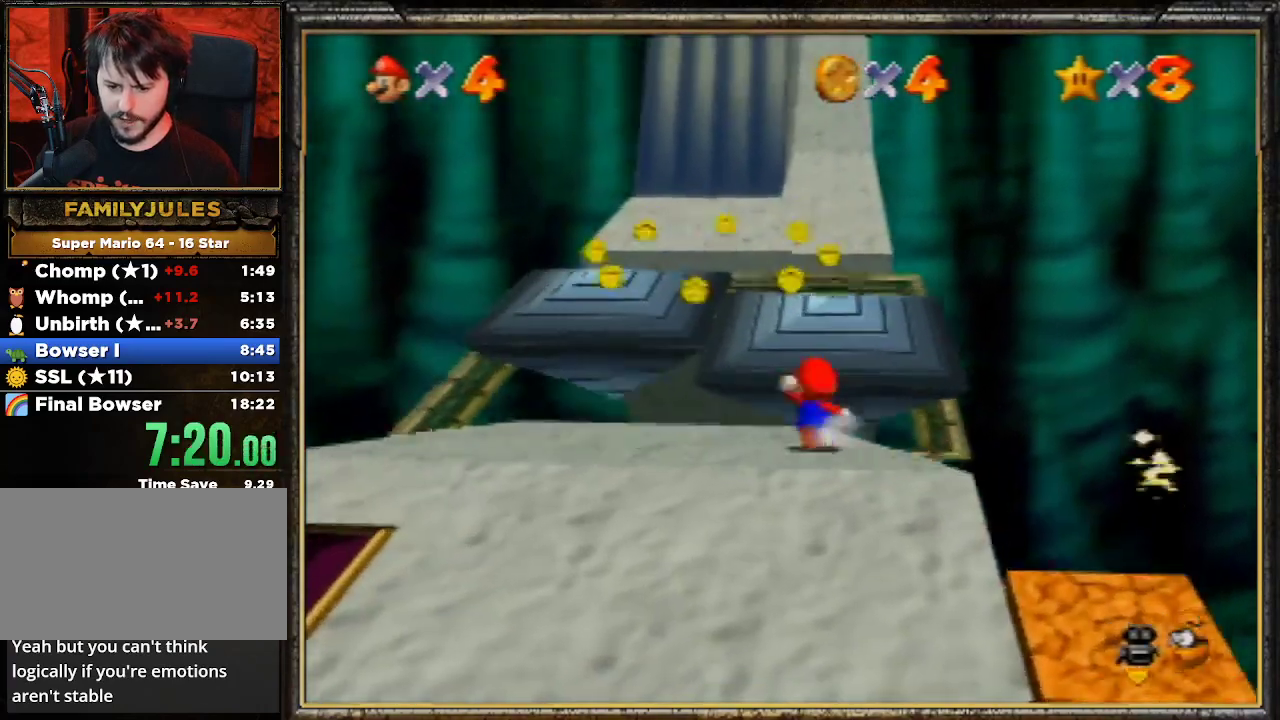
{"buttons": [], "left_stick": "up-left", "events": [[33, "Z", "down"], [67, "A", "down"], [267, "Z", "up"], [500, "A", "up"]]}
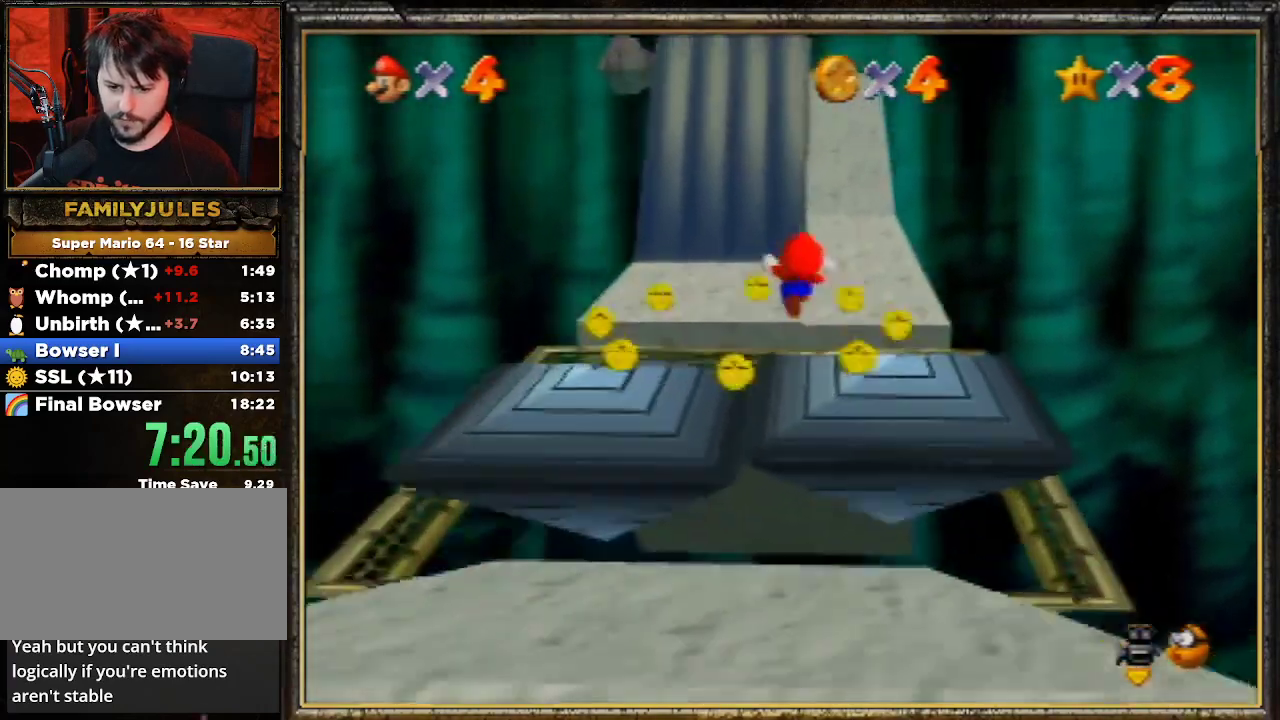
{"buttons": [], "left_stick": "center", "events": [[100, "left_stick", "up"], [200, "C_RIGHT", "down"], [300, "C_RIGHT", "up"], [300, "left_stick", "center"], [367, "C_RIGHT", "down"], [467, "C_RIGHT", "up"]]}
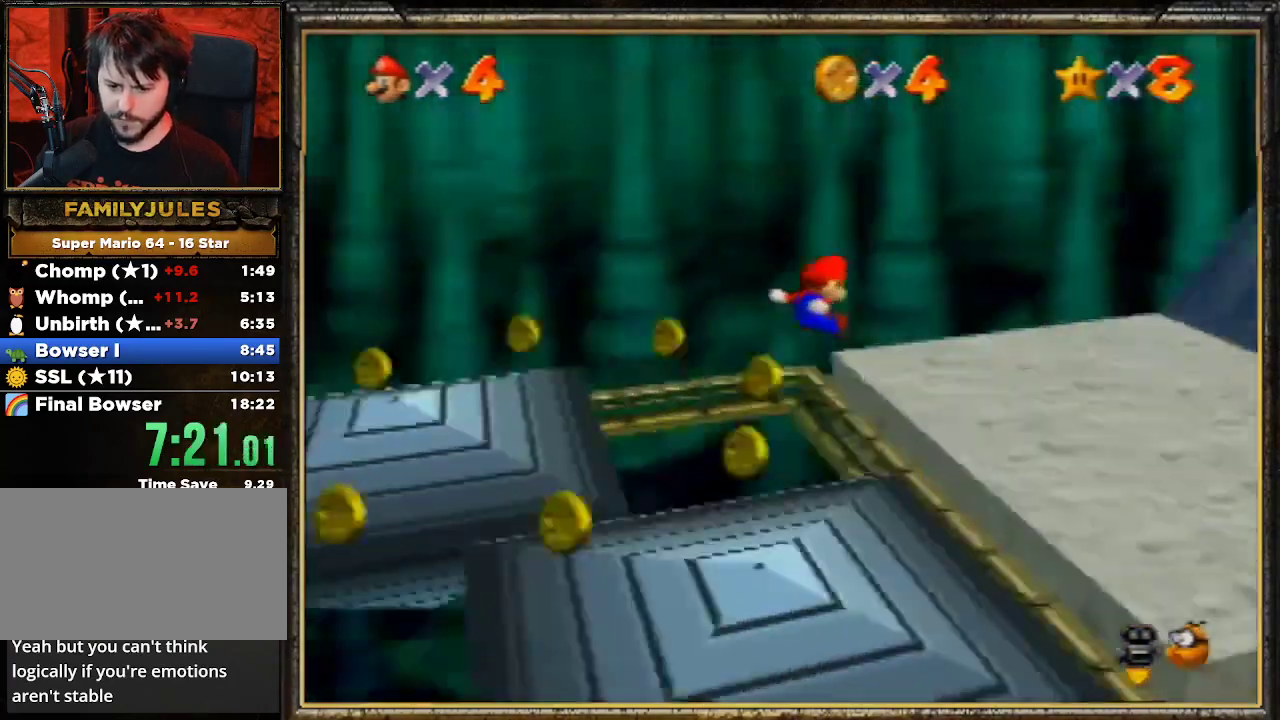
{"buttons": ["A"], "left_stick": "right", "events": [[367, "left_stick", "right"], [500, "A", "down"]]}
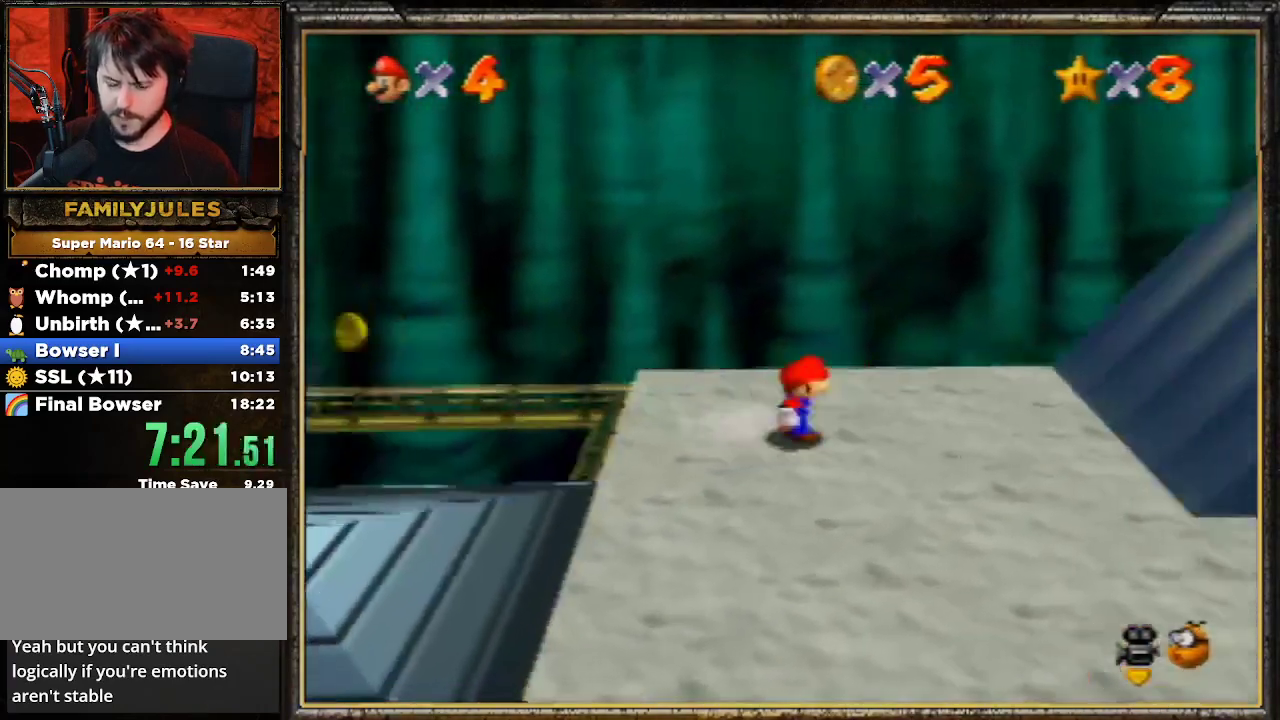
{"buttons": [], "left_stick": "right", "events": [[67, "A", "up"], [200, "left_stick", "left"], [367, "left_stick", "right"]]}
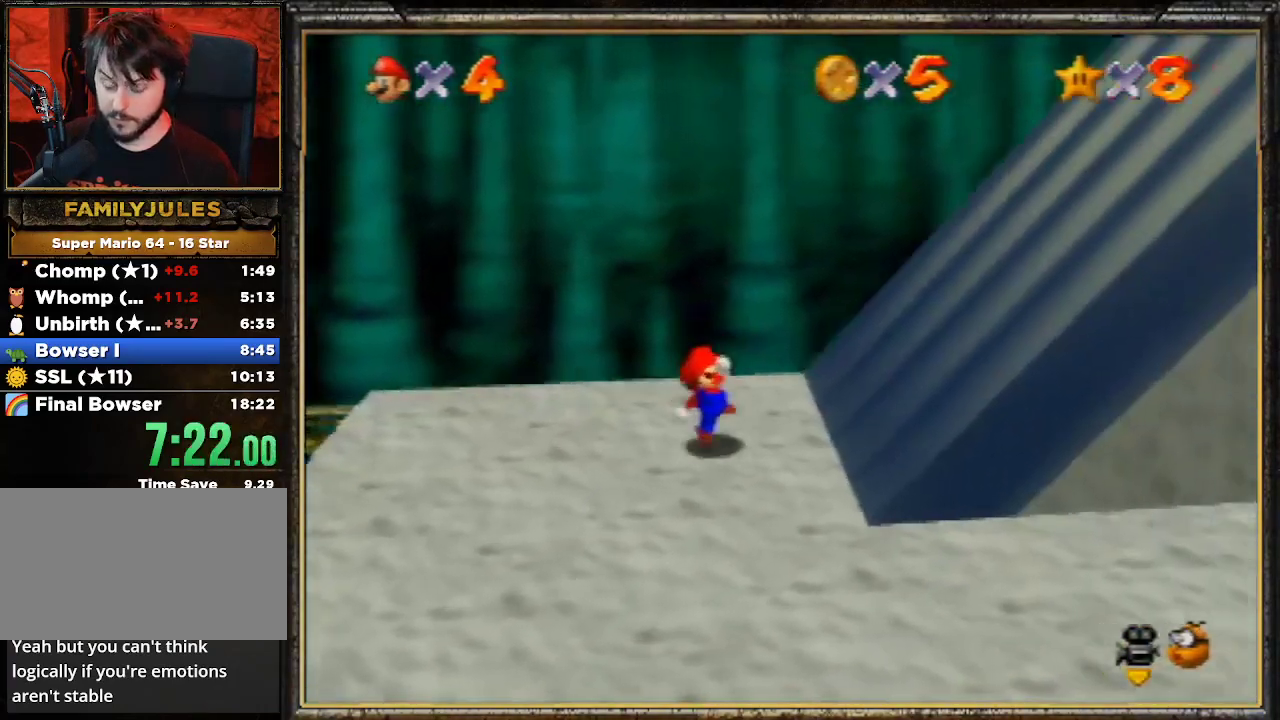
{"buttons": [], "left_stick": "right", "events": [[33, "A", "down"], [467, "A", "up"]]}
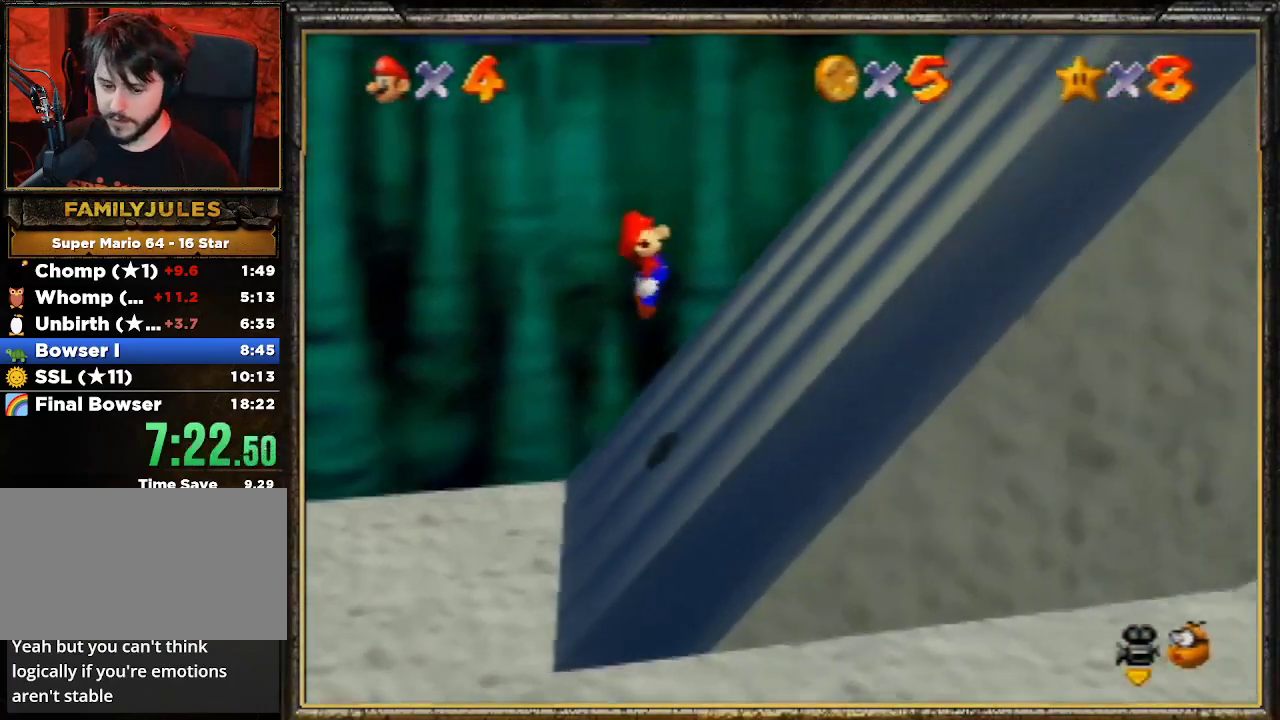
{"buttons": [], "left_stick": "right", "events": [[200, "A", "down"], [400, "A", "up"]]}
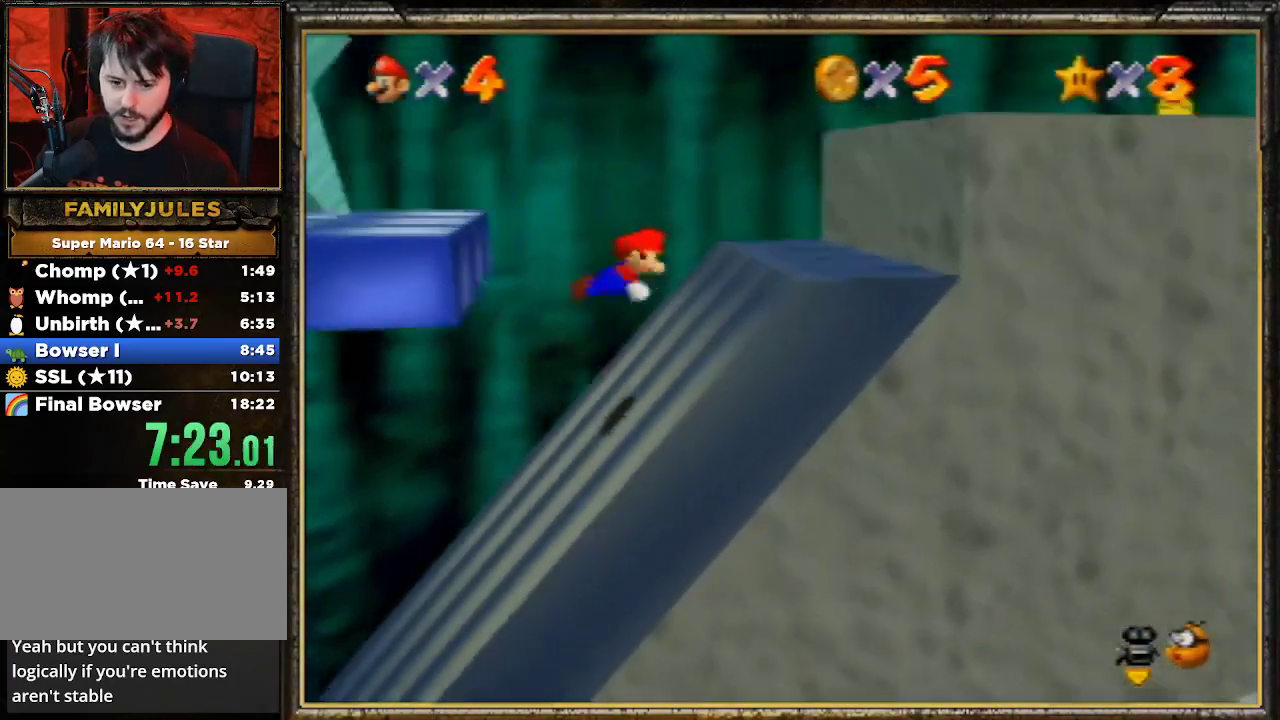
{"buttons": ["A"], "left_stick": "center", "events": [[267, "left_stick", "center"], [367, "left_stick", "left"], [400, "A", "down"], [500, "left_stick", "center"]]}
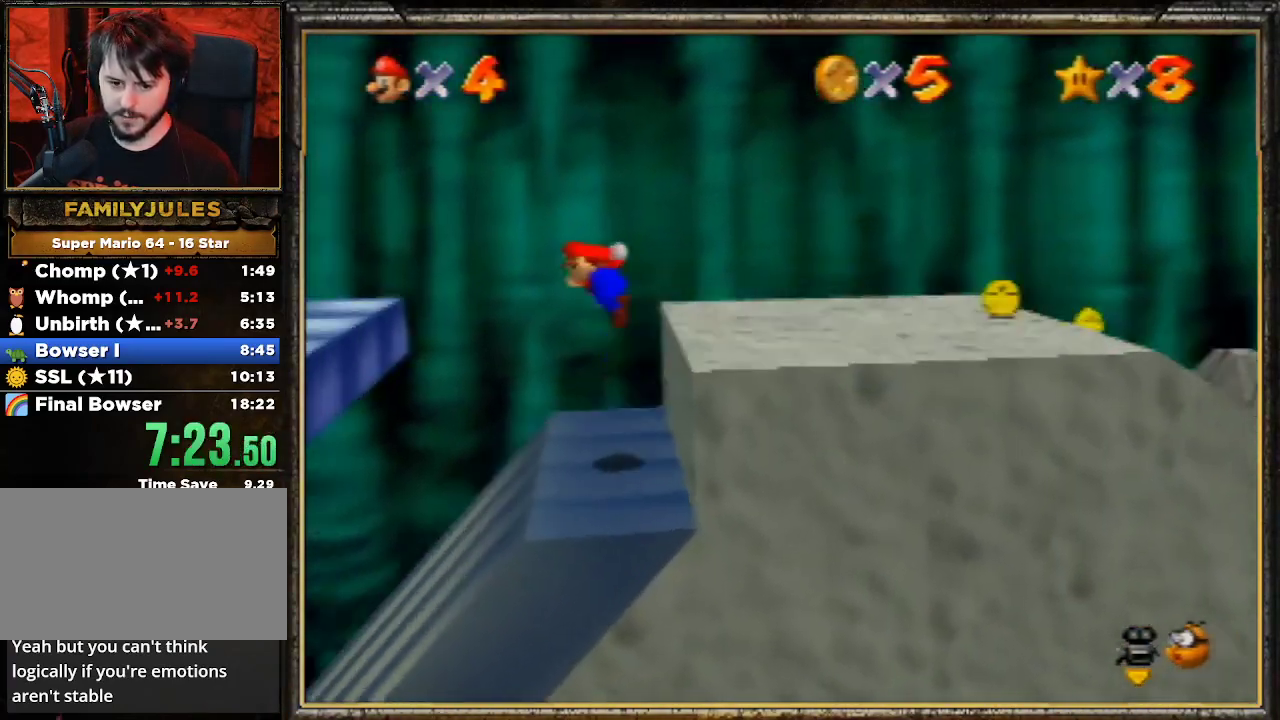
{"buttons": [], "left_stick": "center", "events": [[167, "A", "up"]]}
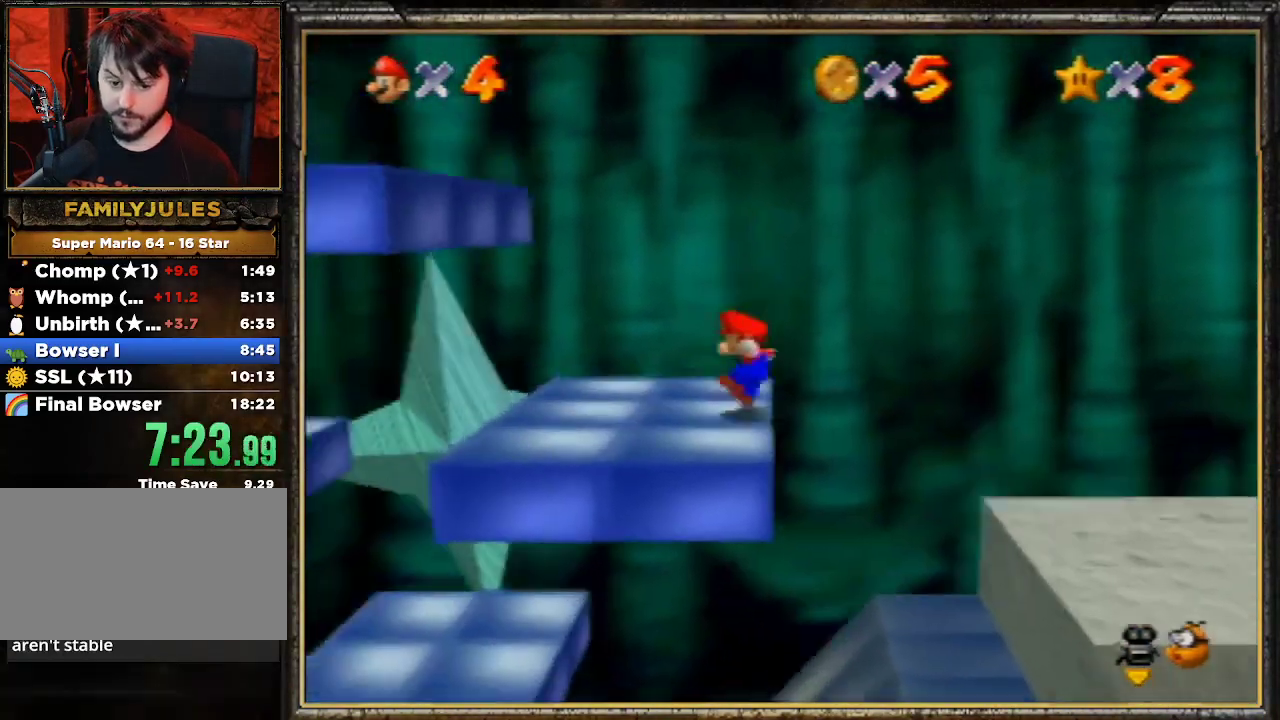
{"buttons": [], "left_stick": "left", "events": [[133, "left_stick", "up"], [300, "left_stick", "up-left"], [433, "left_stick", "left"]]}
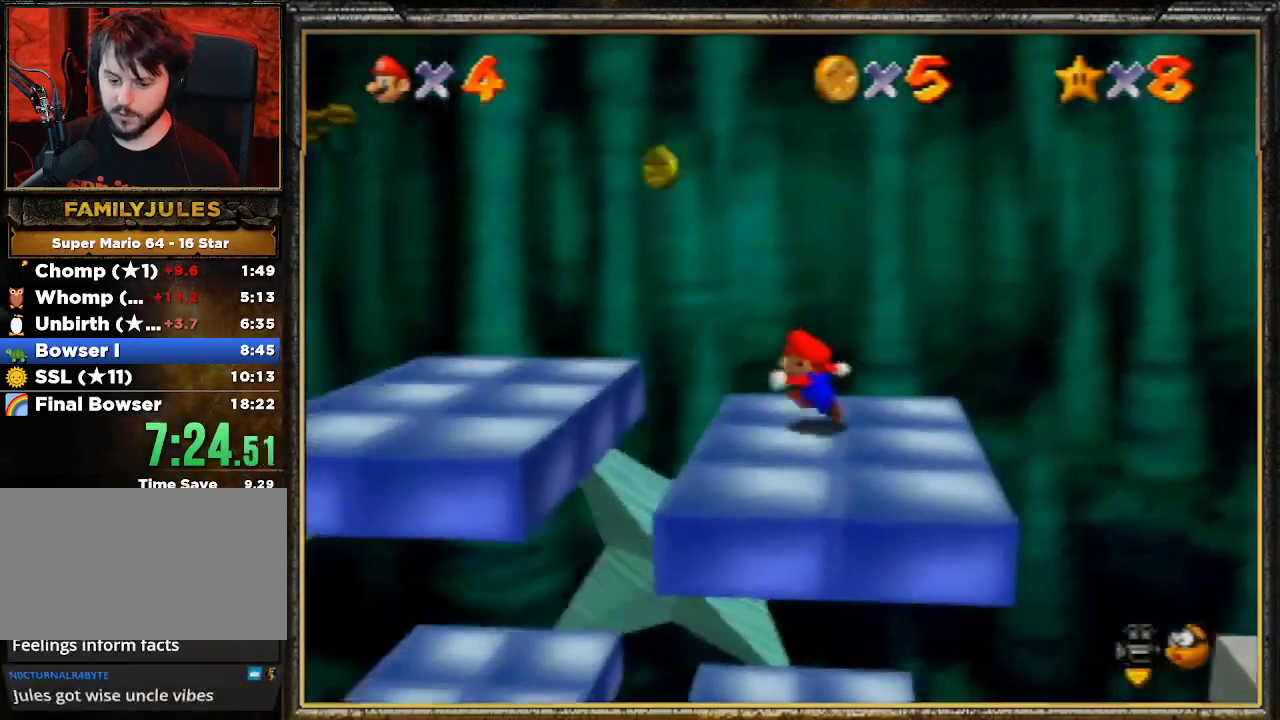
{"buttons": ["A"], "left_stick": "left", "events": [[167, "A", "down"]]}
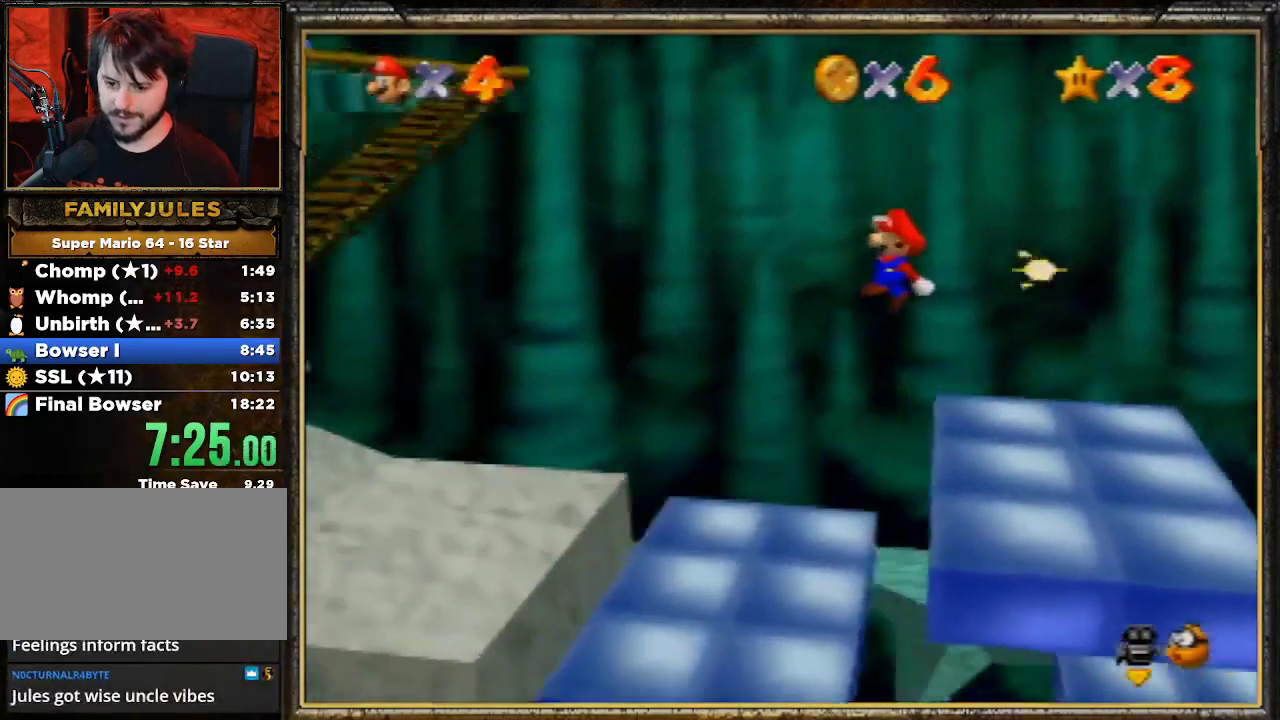
{"buttons": [], "left_stick": "left", "events": [[67, "A", "up"], [133, "B", "down"], [367, "B", "up"]]}
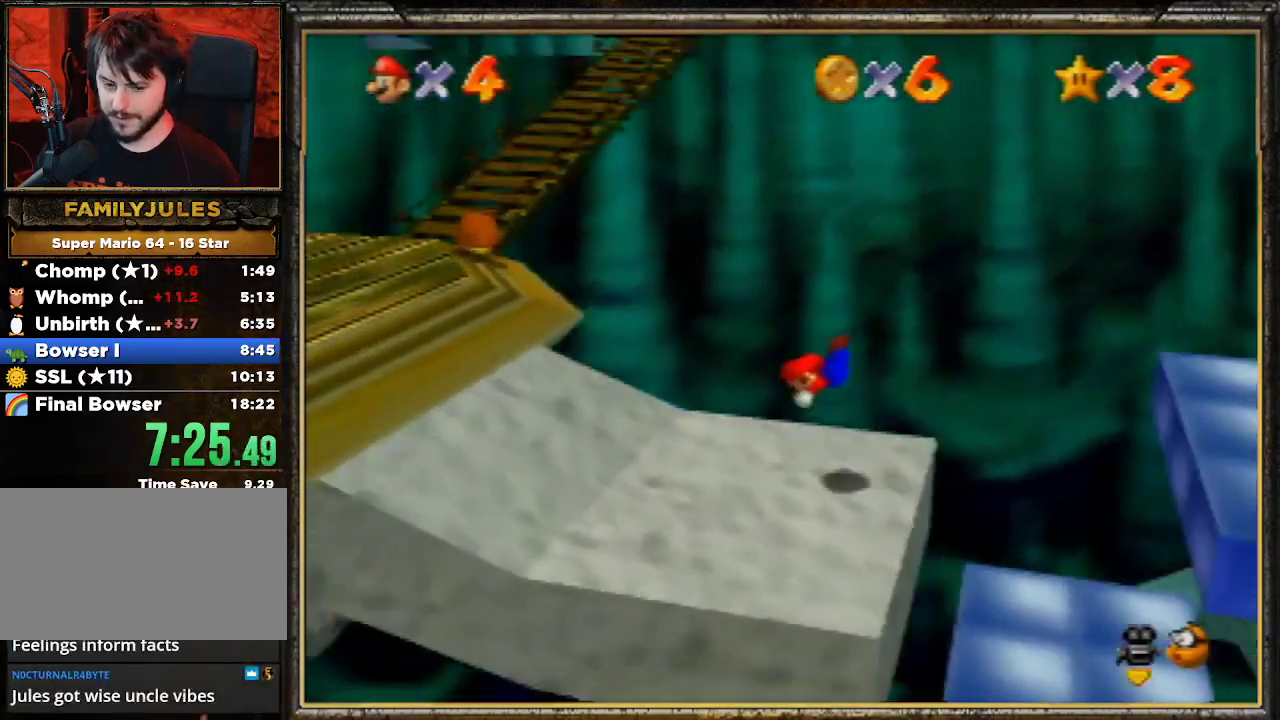
{"buttons": [], "left_stick": "left", "events": [[100, "A", "down"], [167, "B", "down"], [267, "A", "up"], [367, "B", "up"]]}